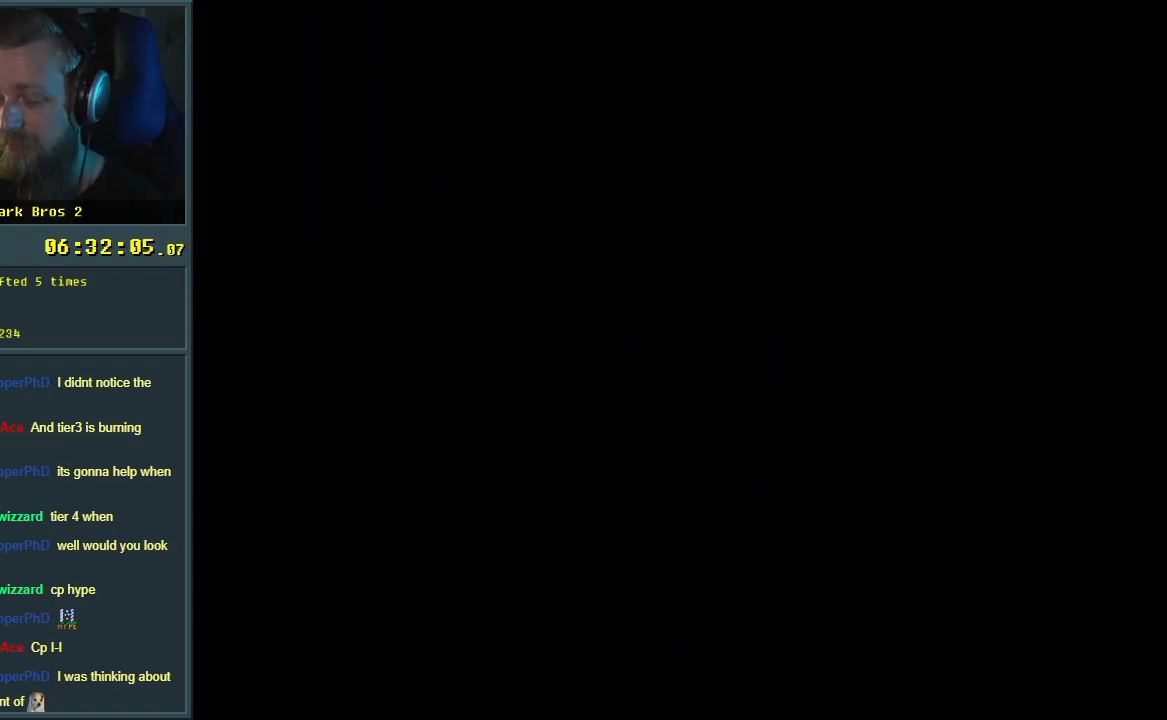
Gameplay with a controller (Nintendo layout); each line is a JSON object with the inputs held at the frame after it. "events" lists button and stick changes between this image and that frame as [ms after this image, input, new state], when the widget could be followed in between. Not read: L3 R3.
{"buttons": ["X"], "events": [[417, "X", "down"]]}
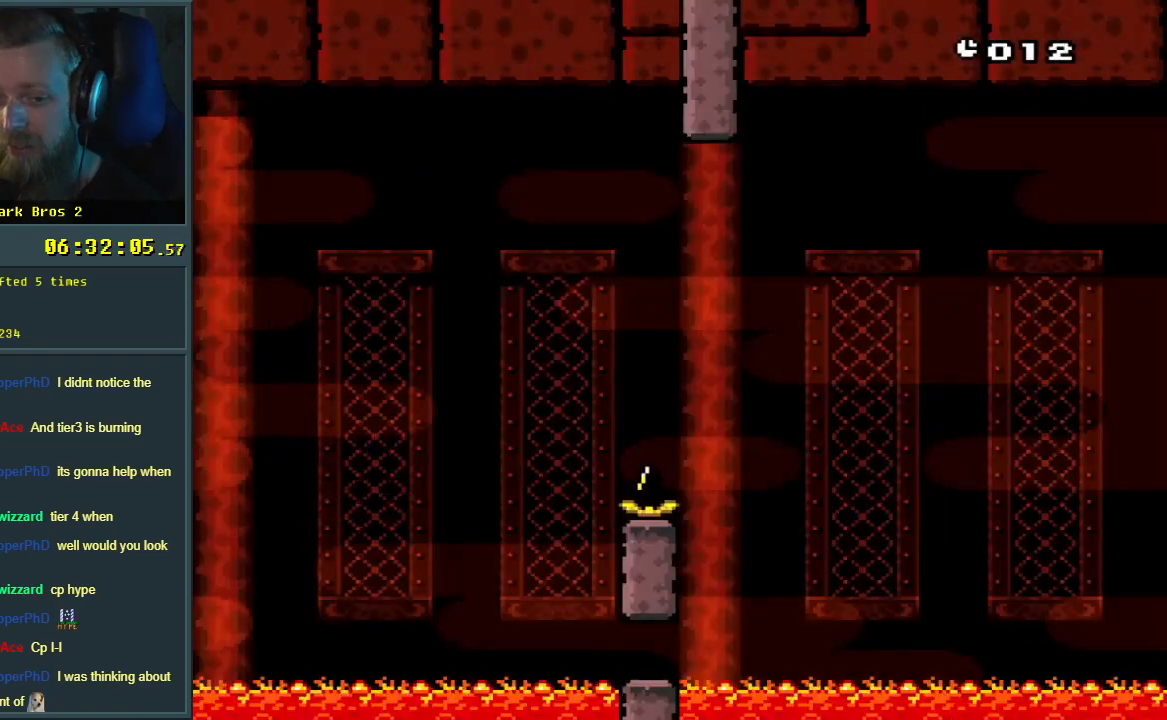
{"buttons": ["Y", "DPAD_RIGHT"], "events": [[83, "X", "up"], [133, "Y", "down"], [350, "DPAD_RIGHT", "down"]]}
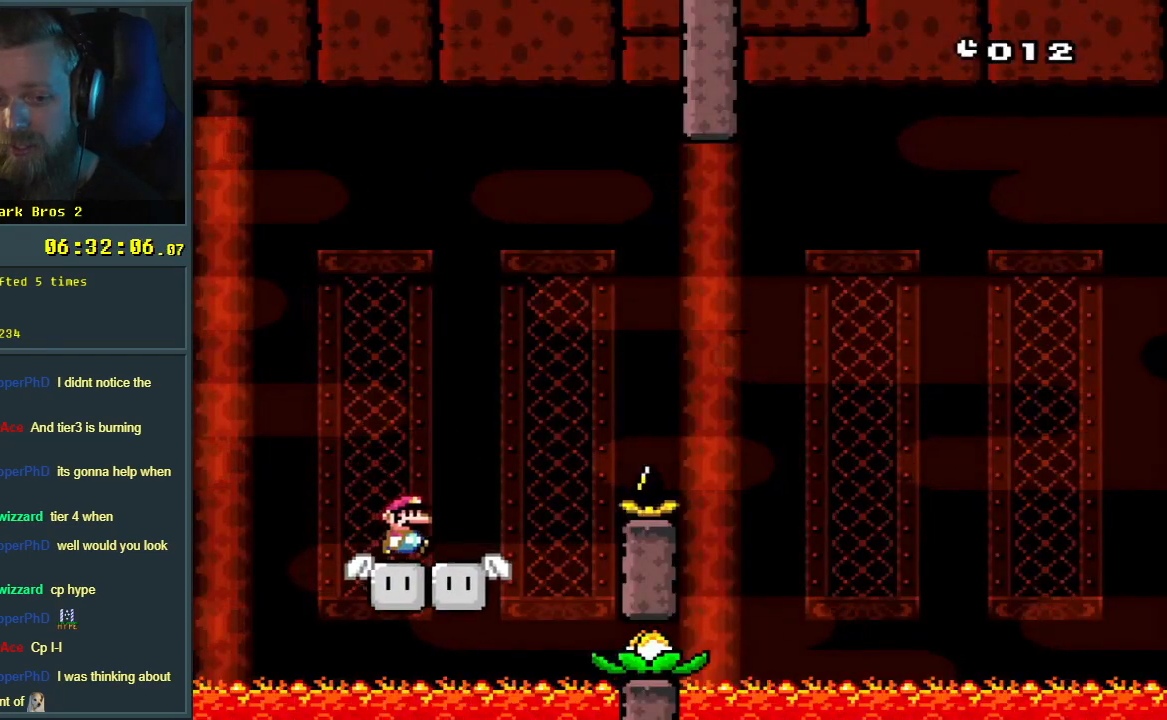
{"buttons": ["B", "Y"], "events": [[33, "B", "down"], [467, "DPAD_RIGHT", "up"]]}
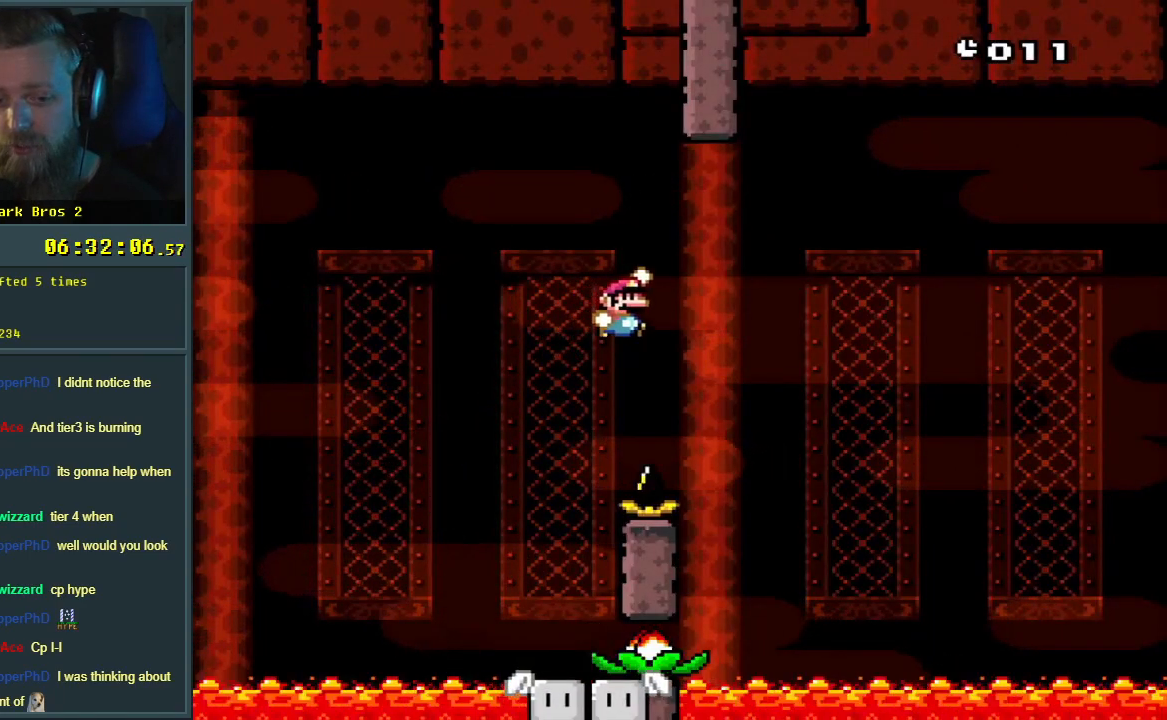
{"buttons": ["B", "Y", "DPAD_RIGHT"], "events": [[217, "DPAD_LEFT", "down"], [350, "DPAD_LEFT", "up"], [417, "DPAD_RIGHT", "down"]]}
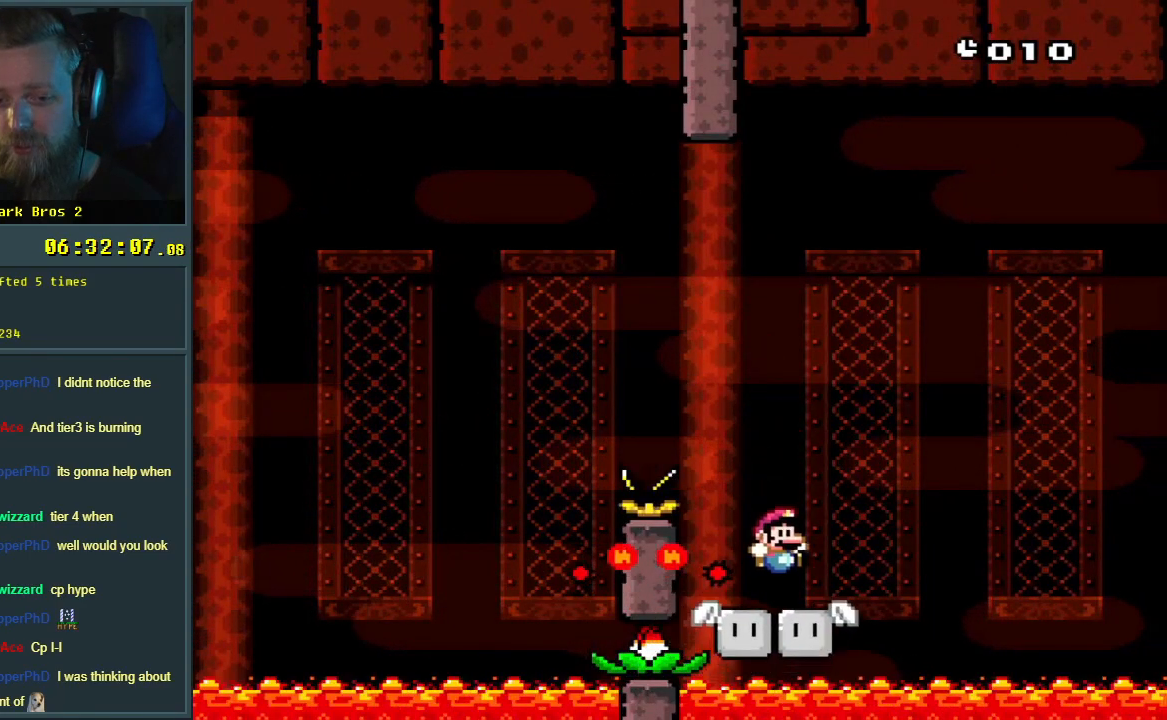
{"buttons": ["Y"], "events": [[17, "DPAD_RIGHT", "up"], [150, "B", "up"]]}
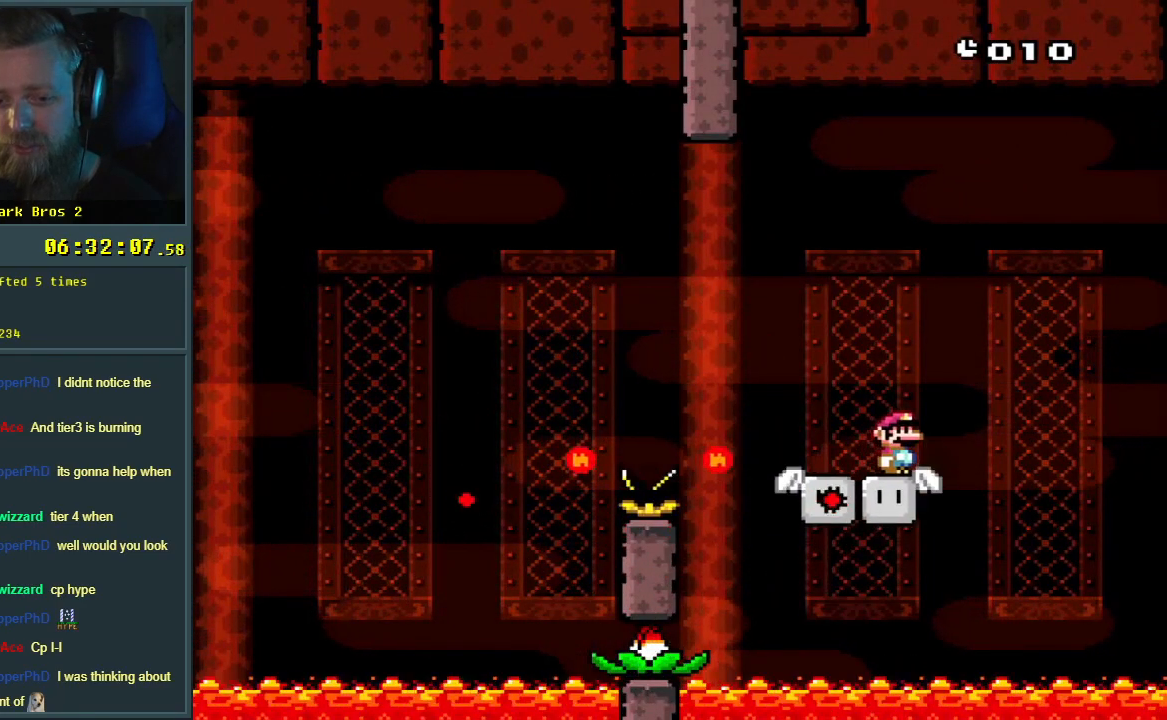
{"buttons": ["B", "Y", "DPAD_LEFT"], "events": [[150, "DPAD_LEFT", "down"], [367, "B", "down"]]}
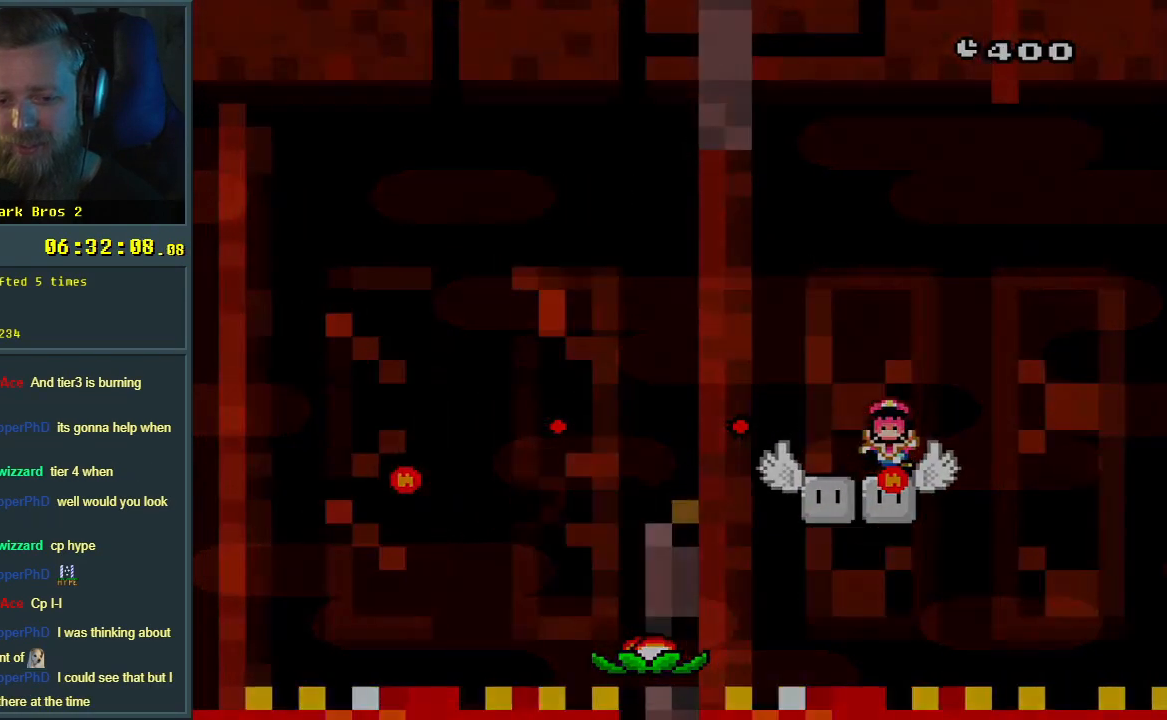
{"buttons": [], "events": [[117, "DPAD_LEFT", "up"], [217, "B", "up"], [233, "Y", "up"]]}
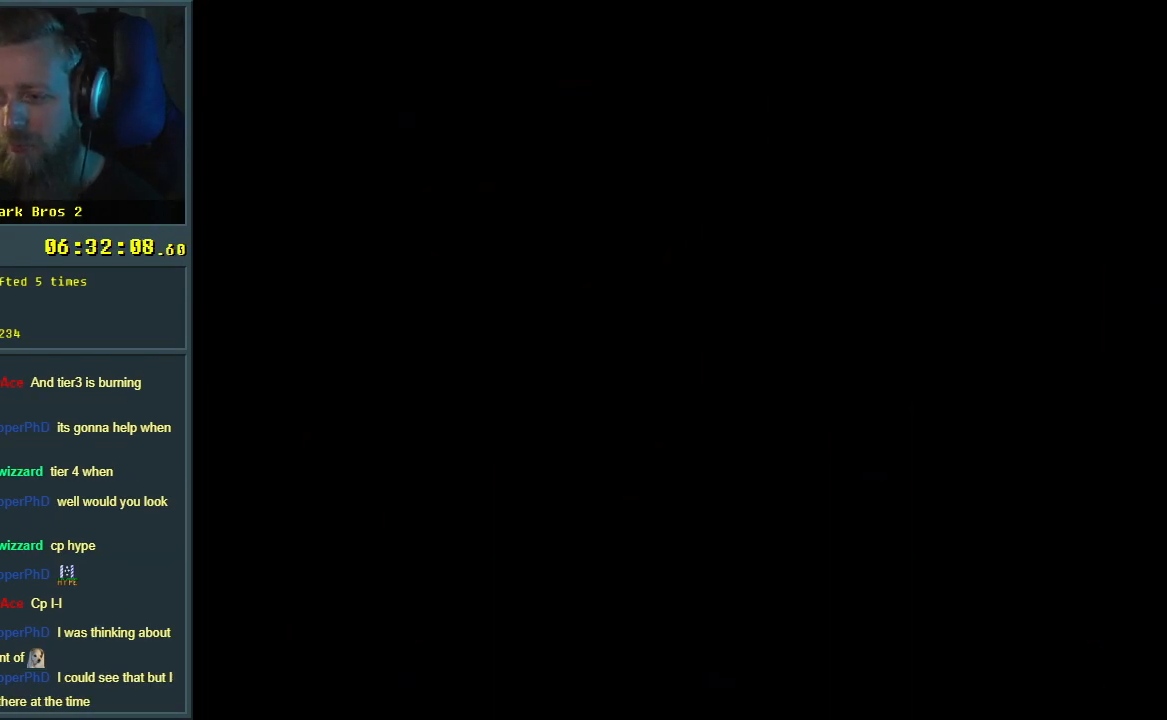
{"buttons": [], "events": []}
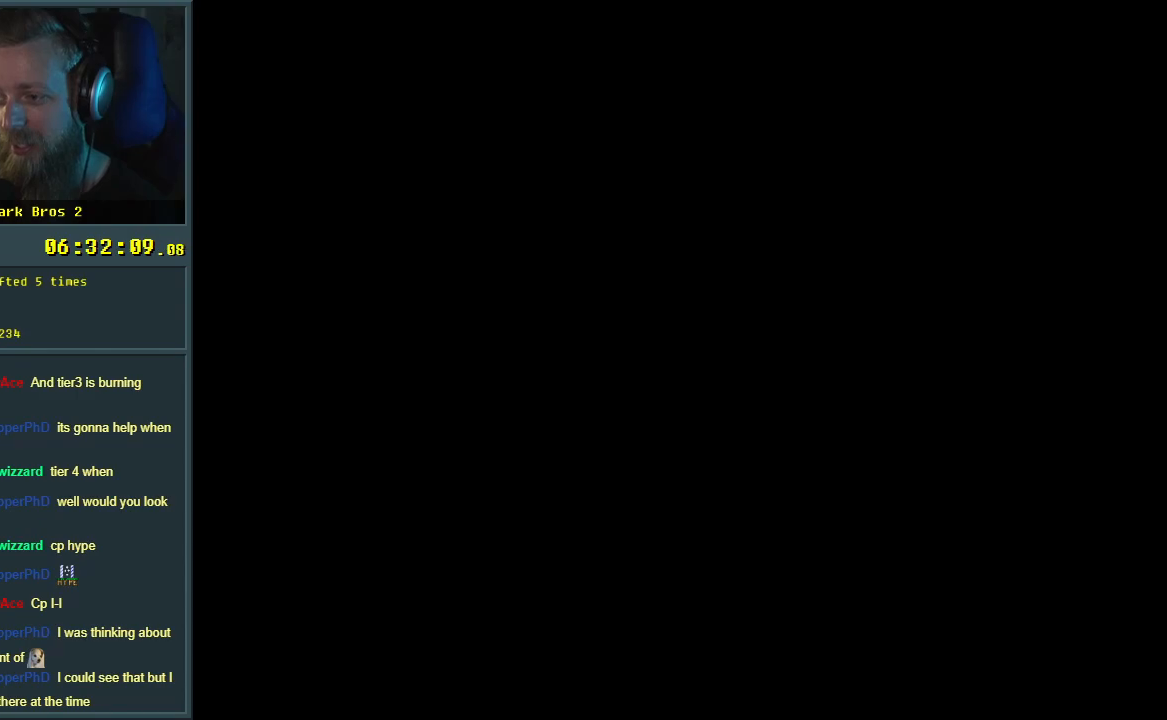
{"buttons": [], "events": []}
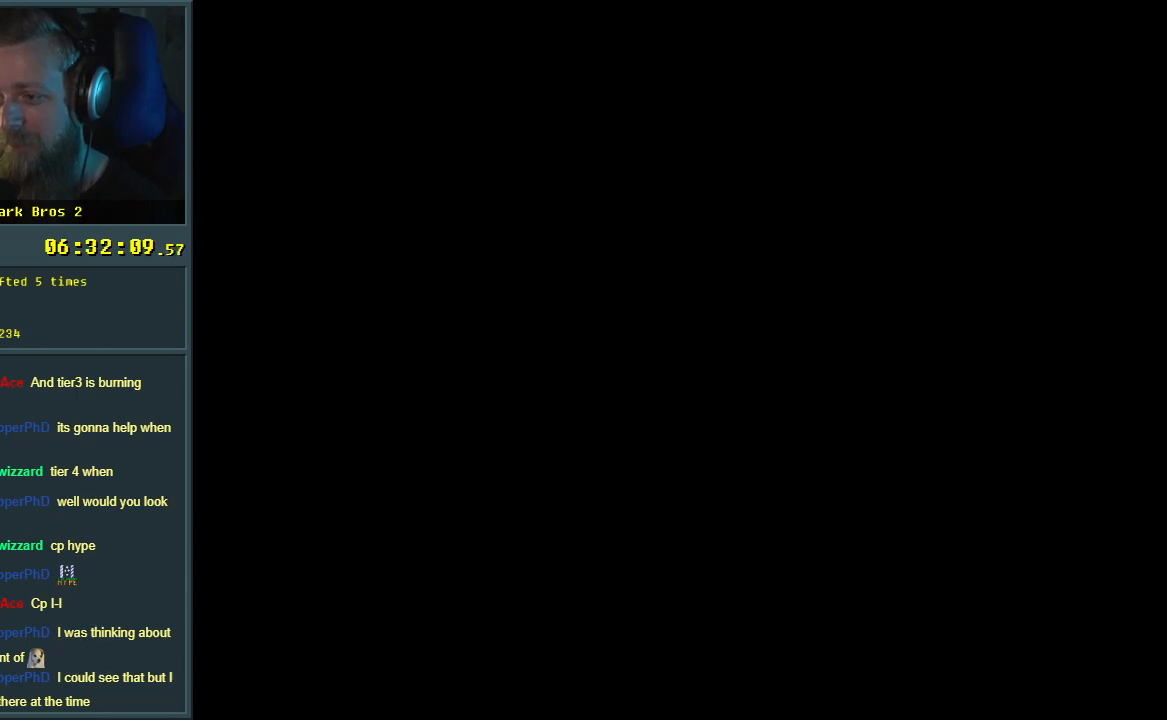
{"buttons": ["X"], "events": [[300, "X", "down"]]}
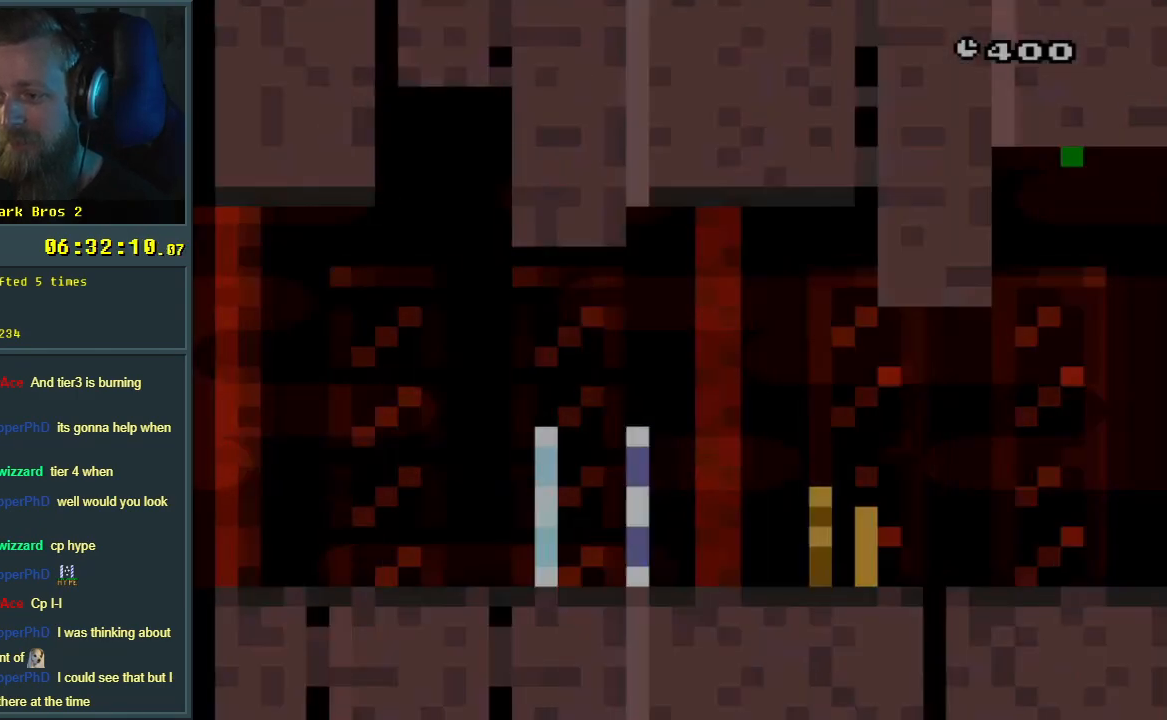
{"buttons": ["X"], "events": []}
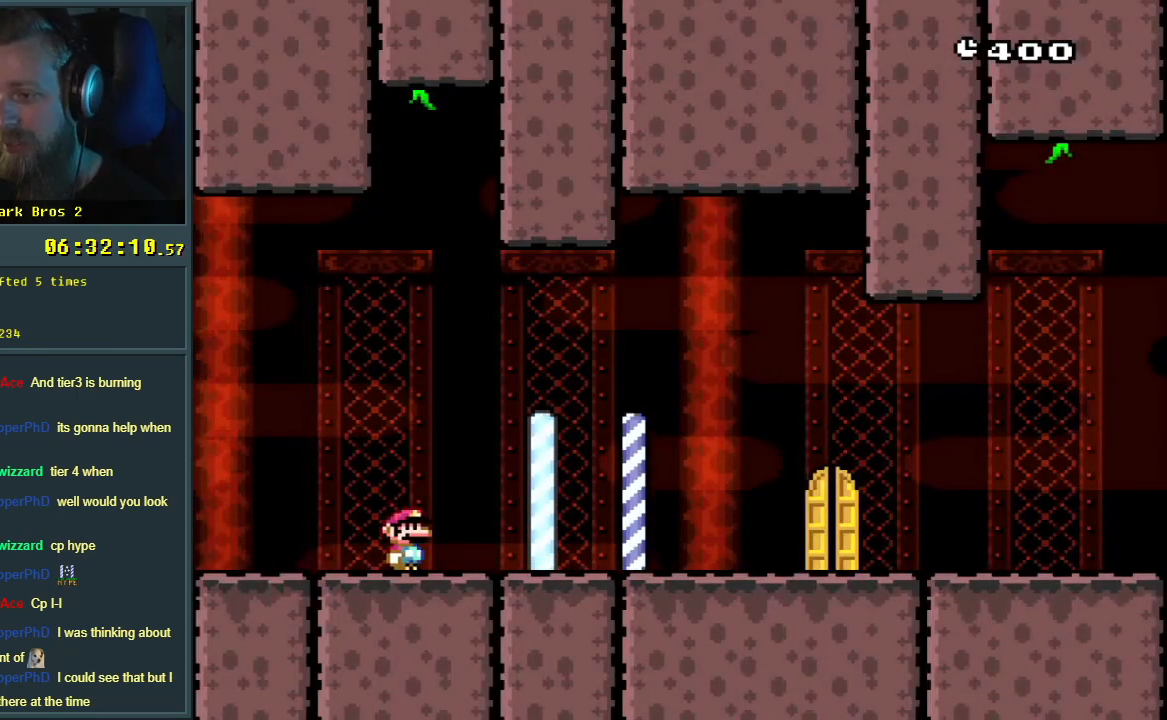
{"buttons": ["A", "X", "DPAD_RIGHT"], "events": [[267, "DPAD_RIGHT", "down"], [483, "A", "down"]]}
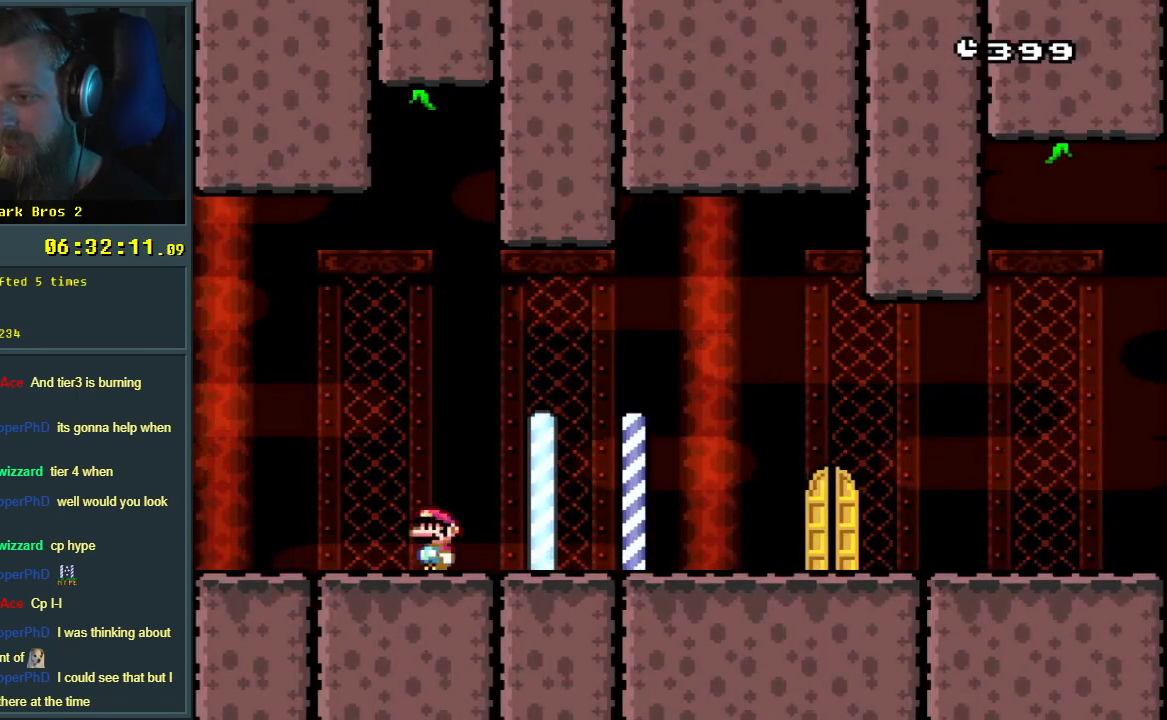
{"buttons": ["X"], "events": [[67, "A", "up"], [233, "A", "down"], [433, "DPAD_RIGHT", "up"], [450, "A", "up"]]}
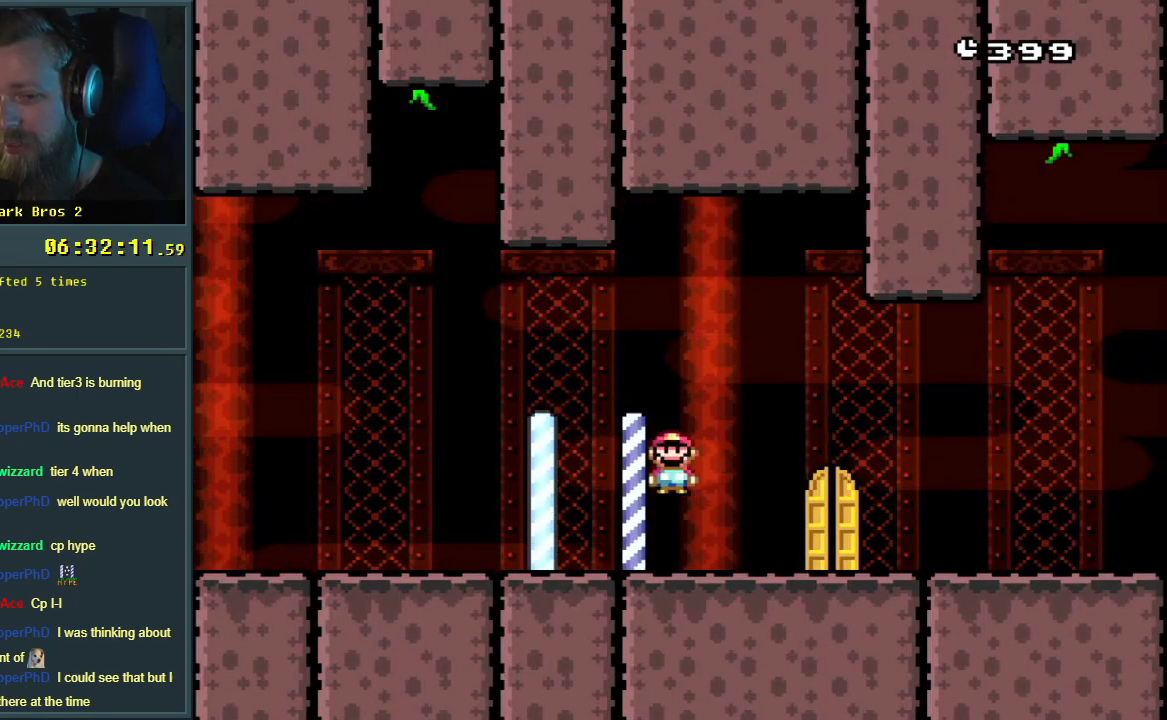
{"buttons": ["DPAD_UP"], "events": [[283, "DPAD_UP", "down"], [400, "DPAD_UP", "up"], [400, "X", "up"], [450, "DPAD_UP", "down"]]}
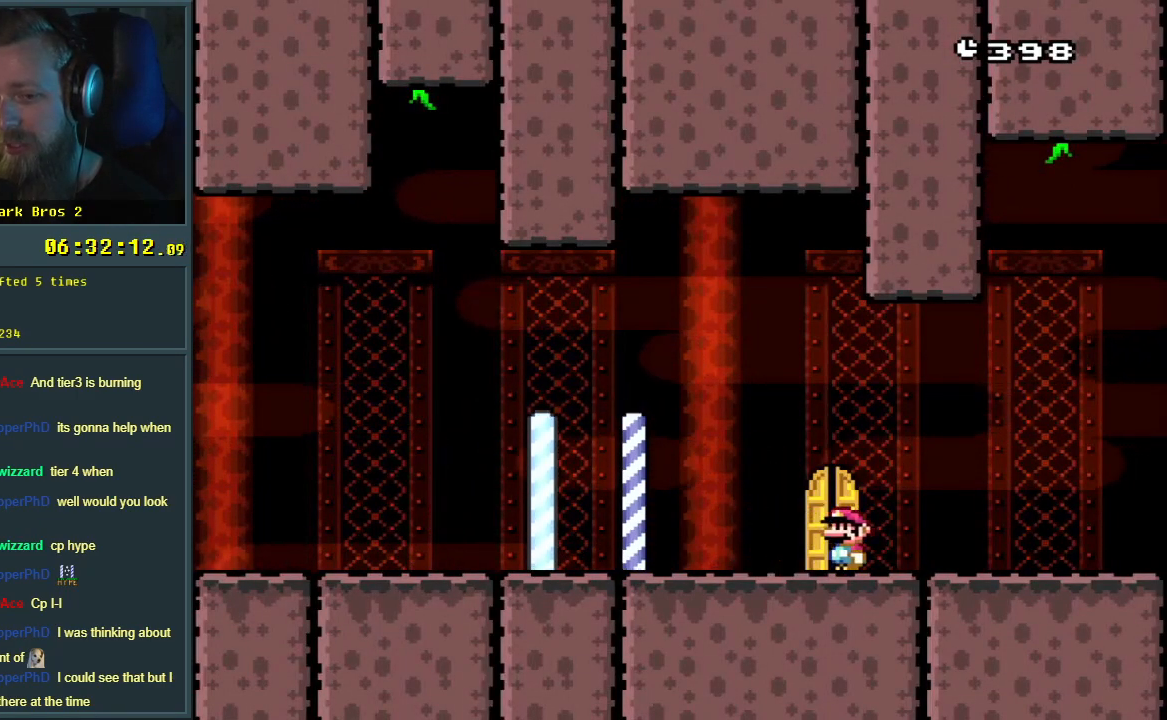
{"buttons": ["DPAD_UP"], "events": [[117, "DPAD_UP", "up"], [200, "DPAD_LEFT", "down"], [350, "DPAD_LEFT", "up"], [483, "DPAD_UP", "down"]]}
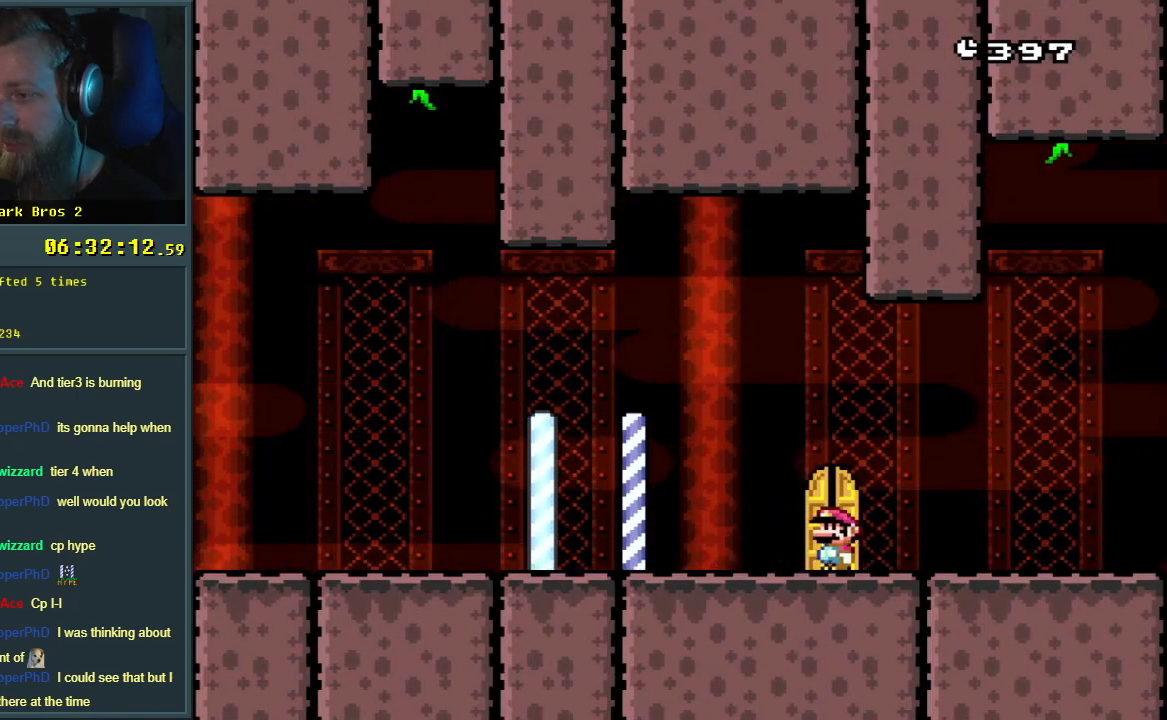
{"buttons": [], "events": [[83, "DPAD_UP", "up"]]}
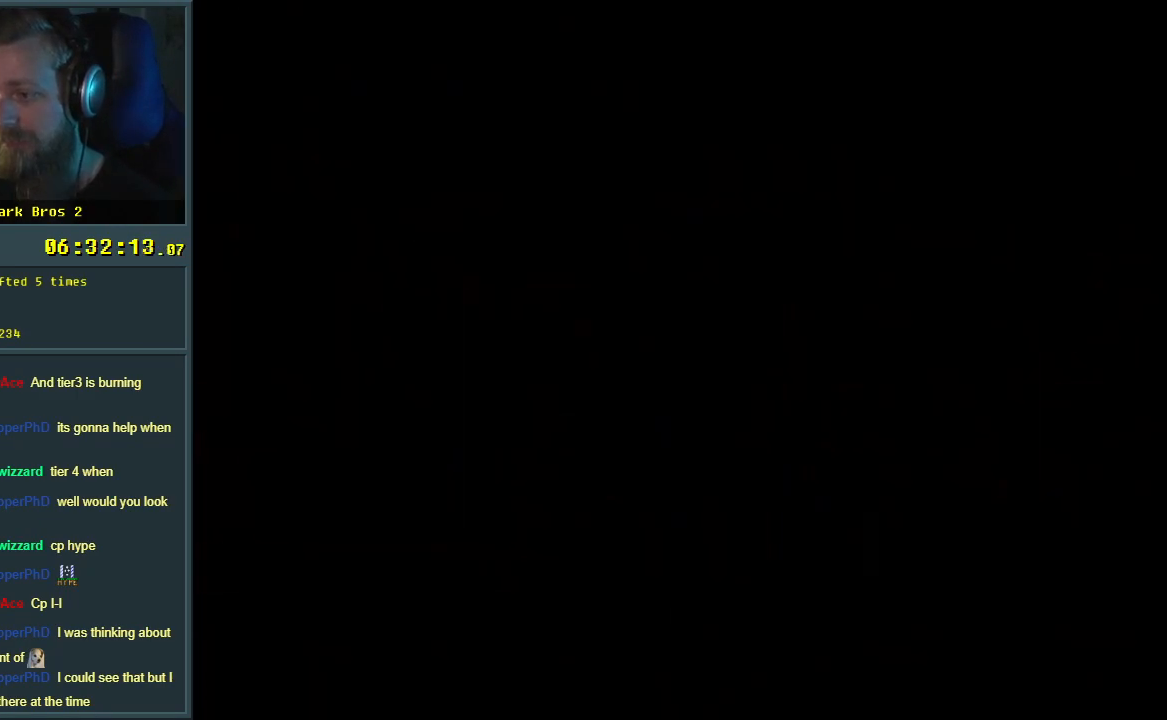
{"buttons": [], "events": []}
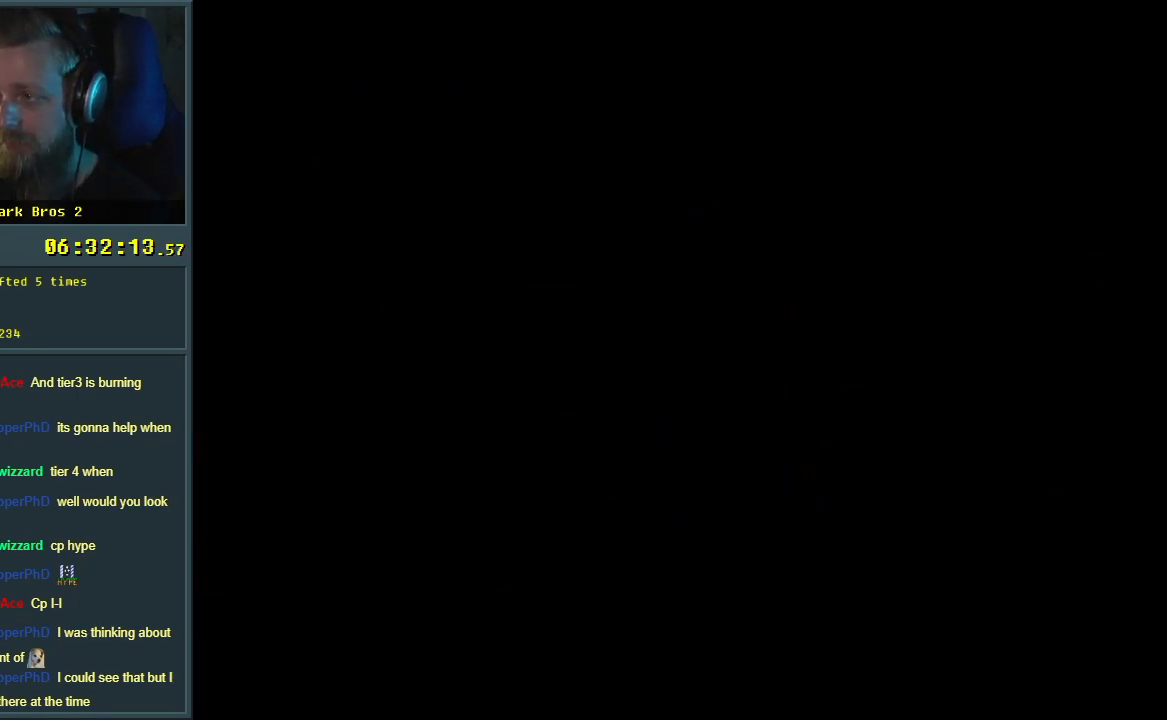
{"buttons": [], "events": []}
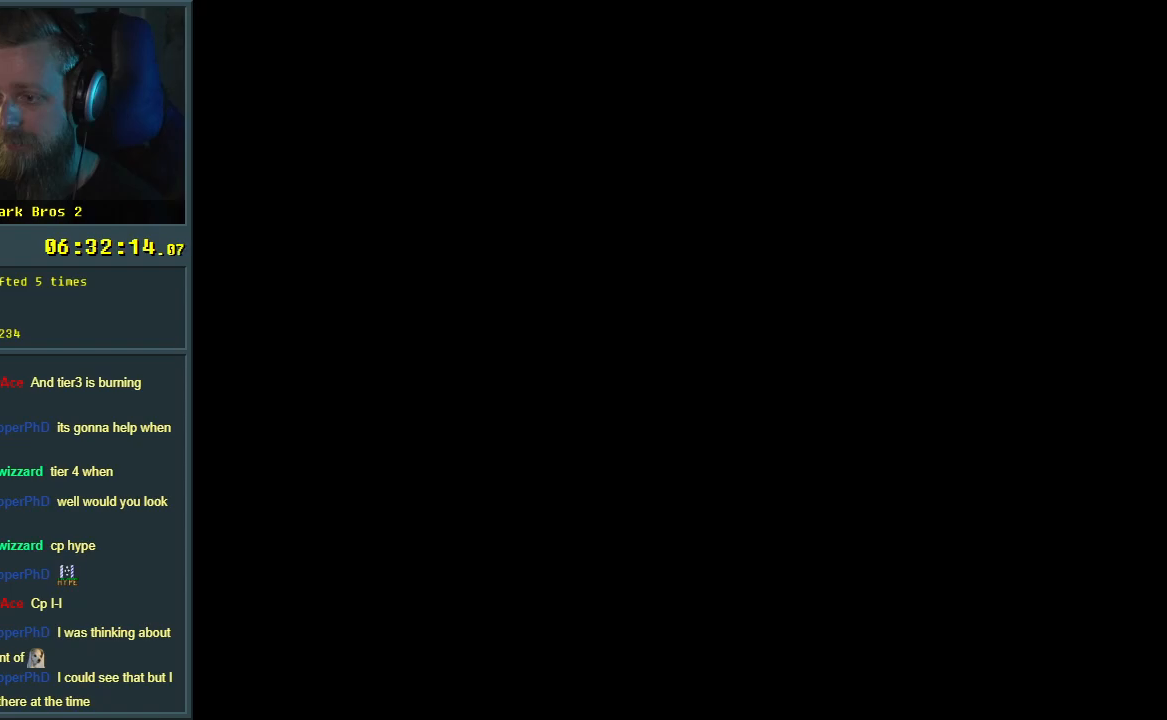
{"buttons": ["X"], "events": [[367, "X", "down"]]}
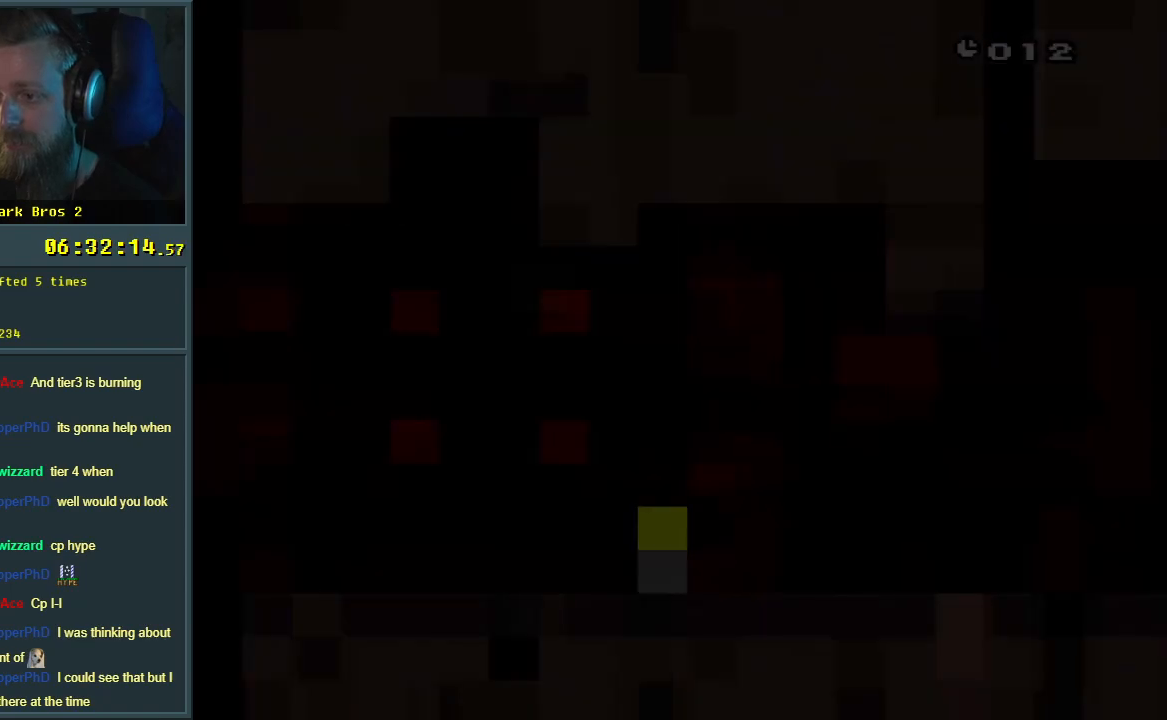
{"buttons": ["X"], "events": []}
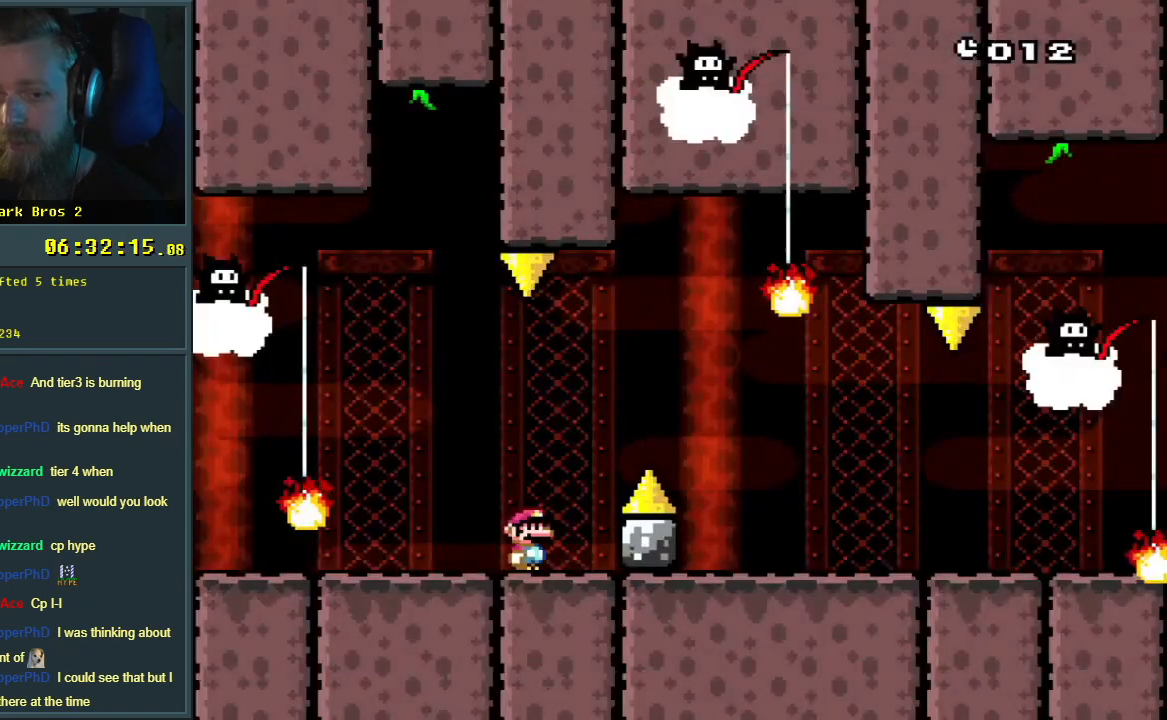
{"buttons": ["Y", "DPAD_LEFT"], "events": [[183, "X", "up"], [217, "Y", "down"], [267, "DPAD_RIGHT", "down"], [350, "DPAD_RIGHT", "up"], [500, "DPAD_LEFT", "down"]]}
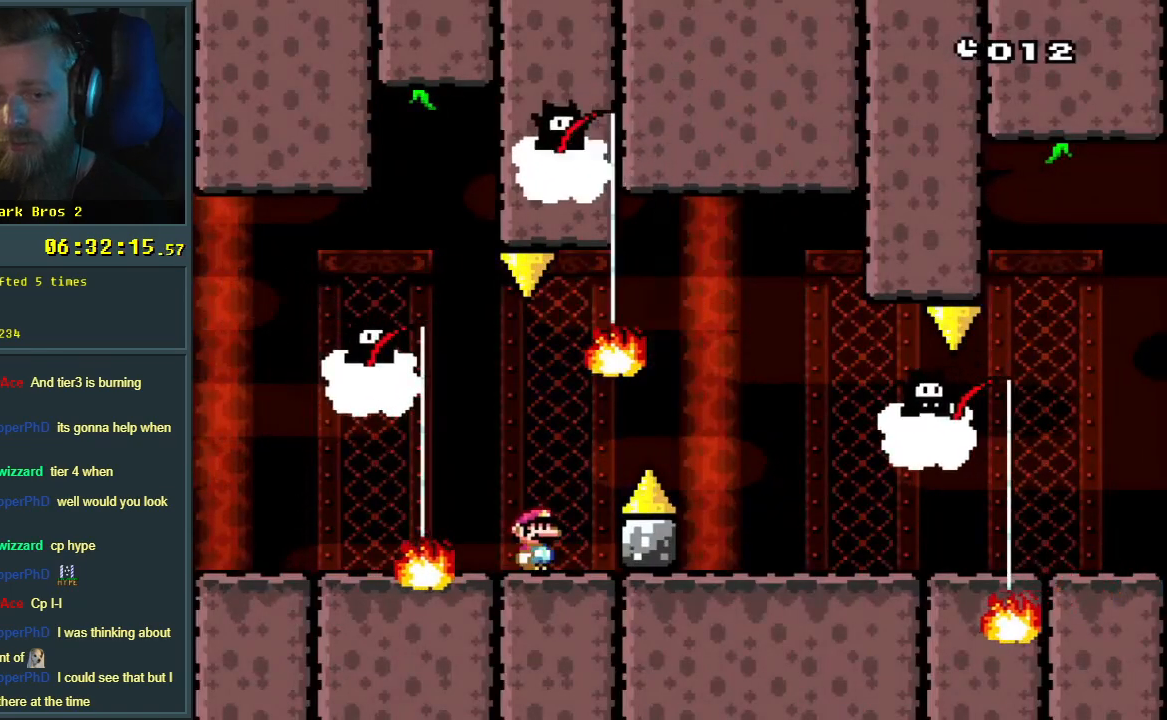
{"buttons": ["Y"], "events": [[17, "B", "down"], [100, "B", "up"], [433, "DPAD_LEFT", "up"]]}
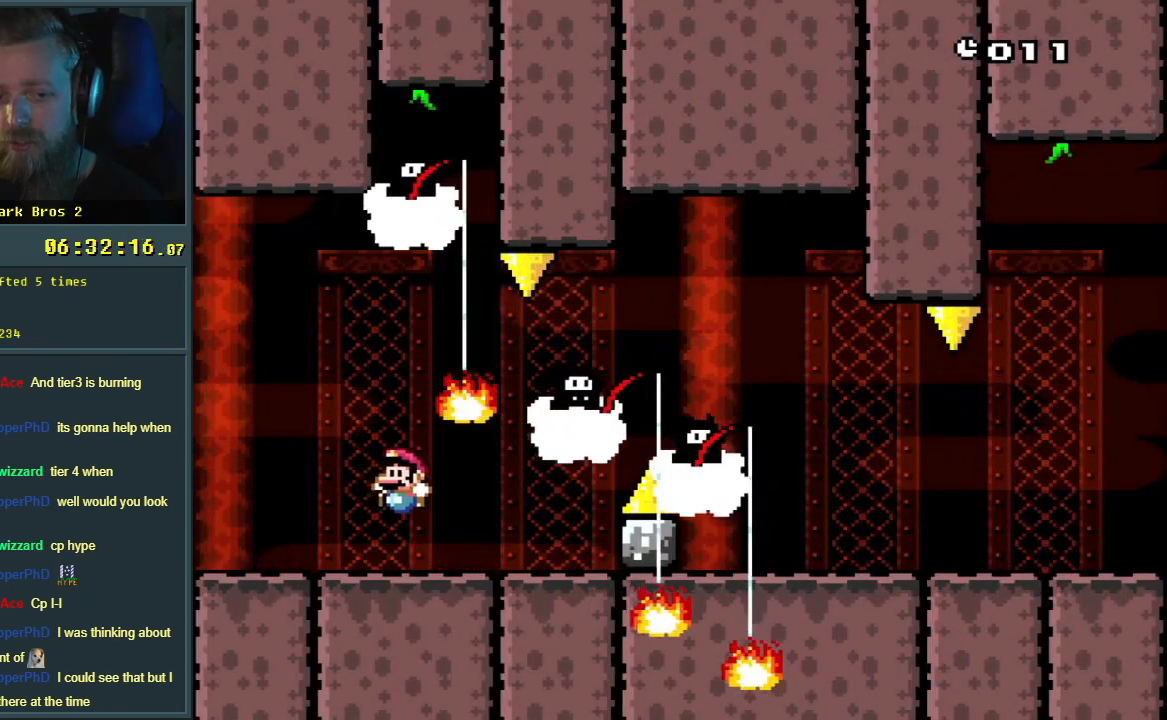
{"buttons": ["Y"], "events": []}
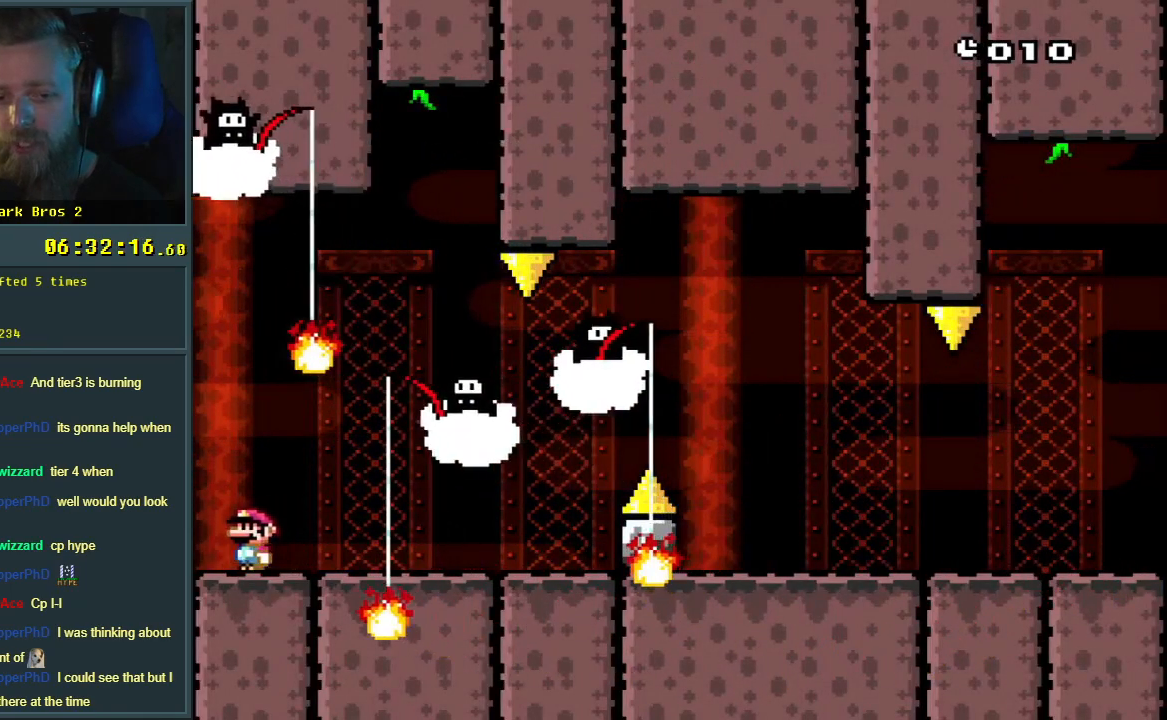
{"buttons": ["B", "Y"], "events": [[17, "B", "down"], [33, "DPAD_RIGHT", "down"], [167, "B", "up"], [250, "DPAD_RIGHT", "up"], [267, "B", "down"], [367, "DPAD_RIGHT", "down"], [500, "DPAD_RIGHT", "up"]]}
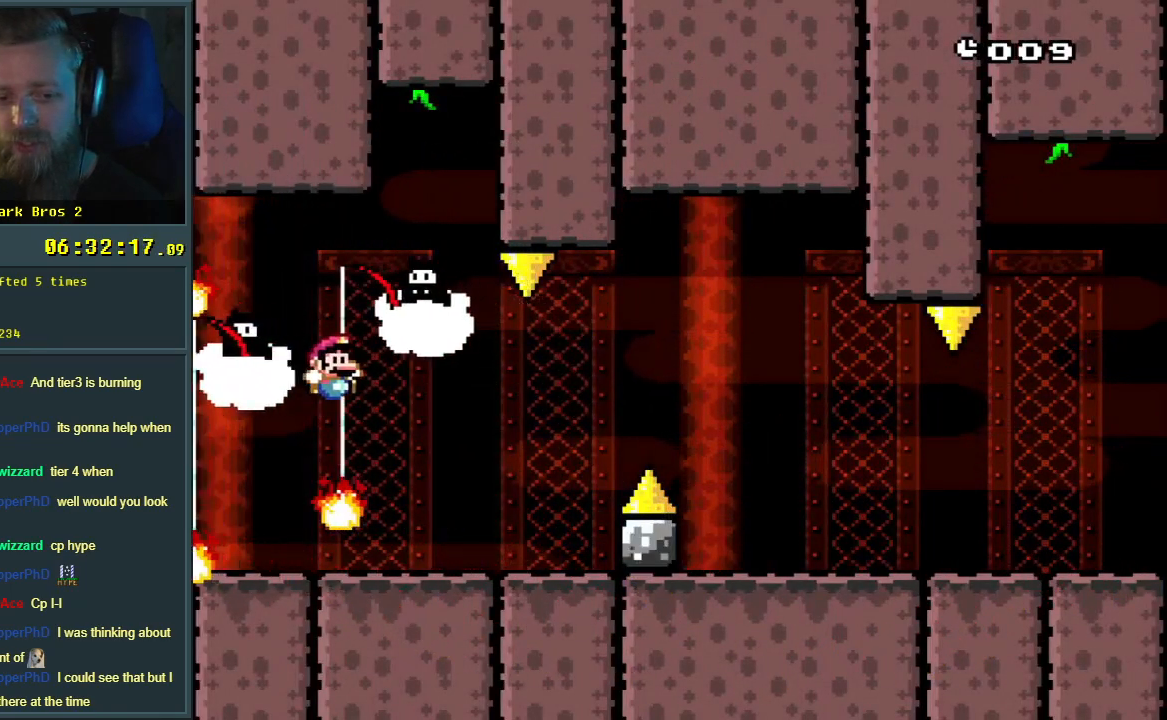
{"buttons": ["Y", "DPAD_RIGHT"], "events": [[83, "B", "up"], [183, "DPAD_RIGHT", "down"], [317, "B", "down"], [450, "B", "up"]]}
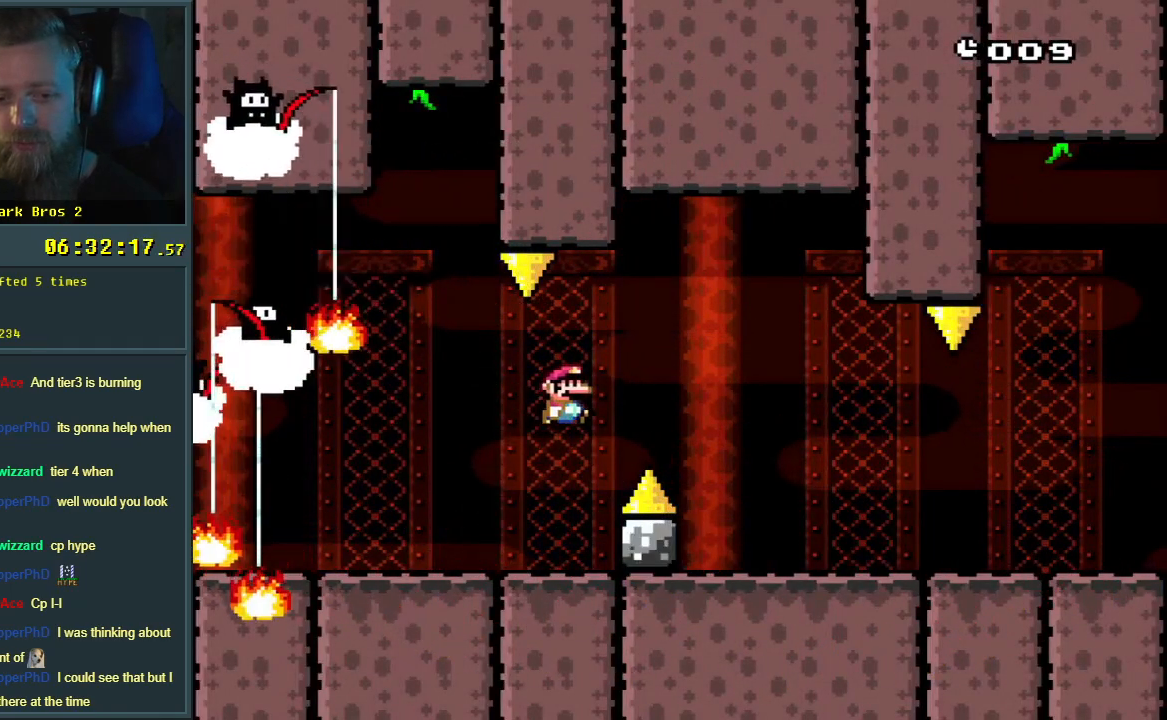
{"buttons": ["X", "DPAD_RIGHT"], "events": [[50, "B", "down"], [167, "B", "up"], [400, "X", "down"], [417, "Y", "up"]]}
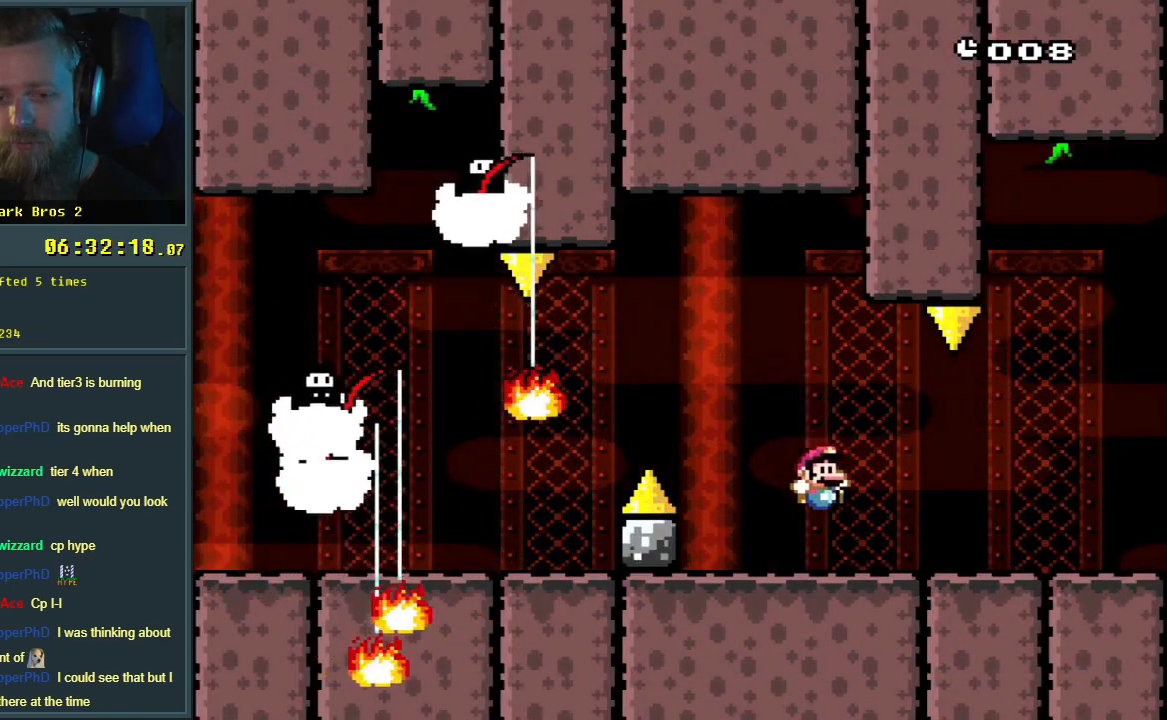
{"buttons": ["X"], "events": [[167, "DPAD_RIGHT", "up"], [333, "DPAD_LEFT", "down"], [450, "DPAD_LEFT", "up"]]}
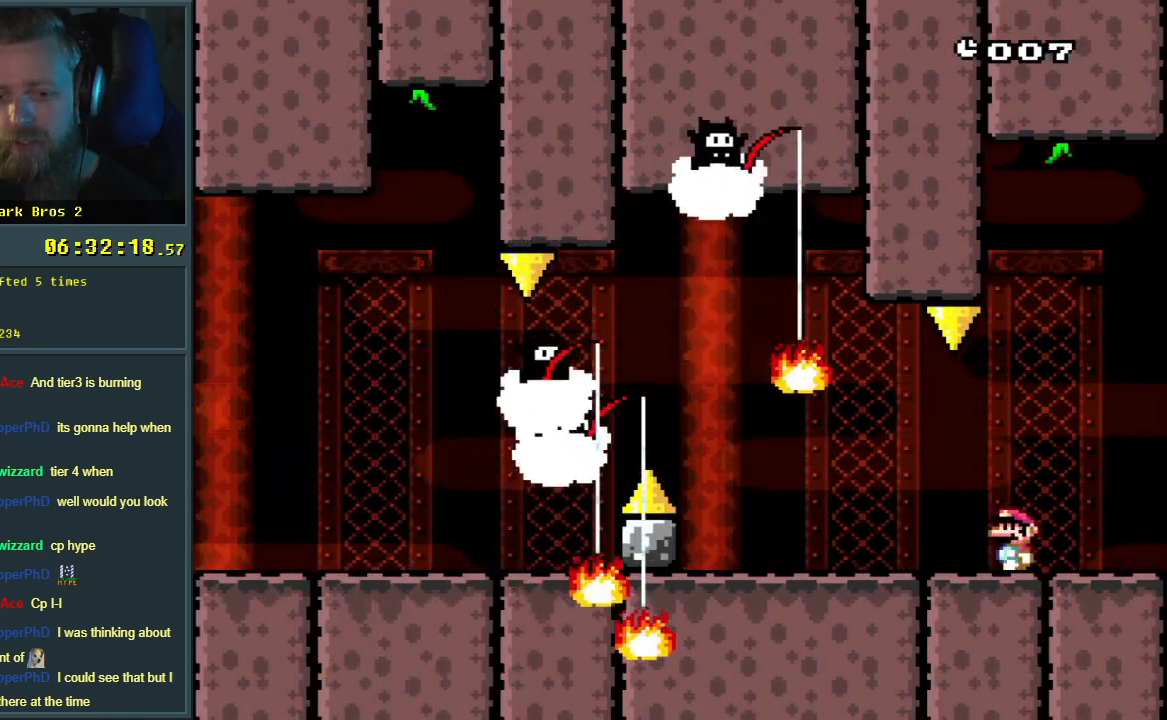
{"buttons": ["X"], "events": [[150, "DPAD_LEFT", "down"], [317, "A", "down"], [450, "A", "up"], [500, "DPAD_LEFT", "up"]]}
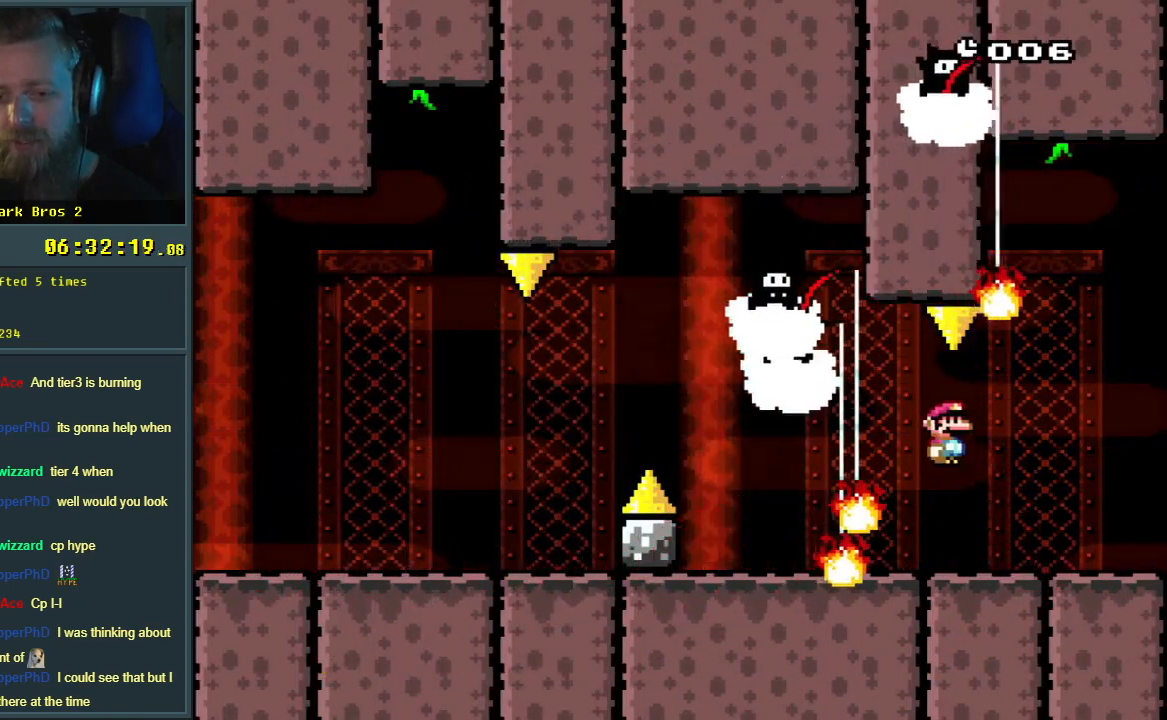
{"buttons": ["A", "X", "DPAD_LEFT"], "events": [[200, "DPAD_RIGHT", "down"], [300, "DPAD_RIGHT", "up"], [333, "DPAD_LEFT", "down"], [483, "A", "down"]]}
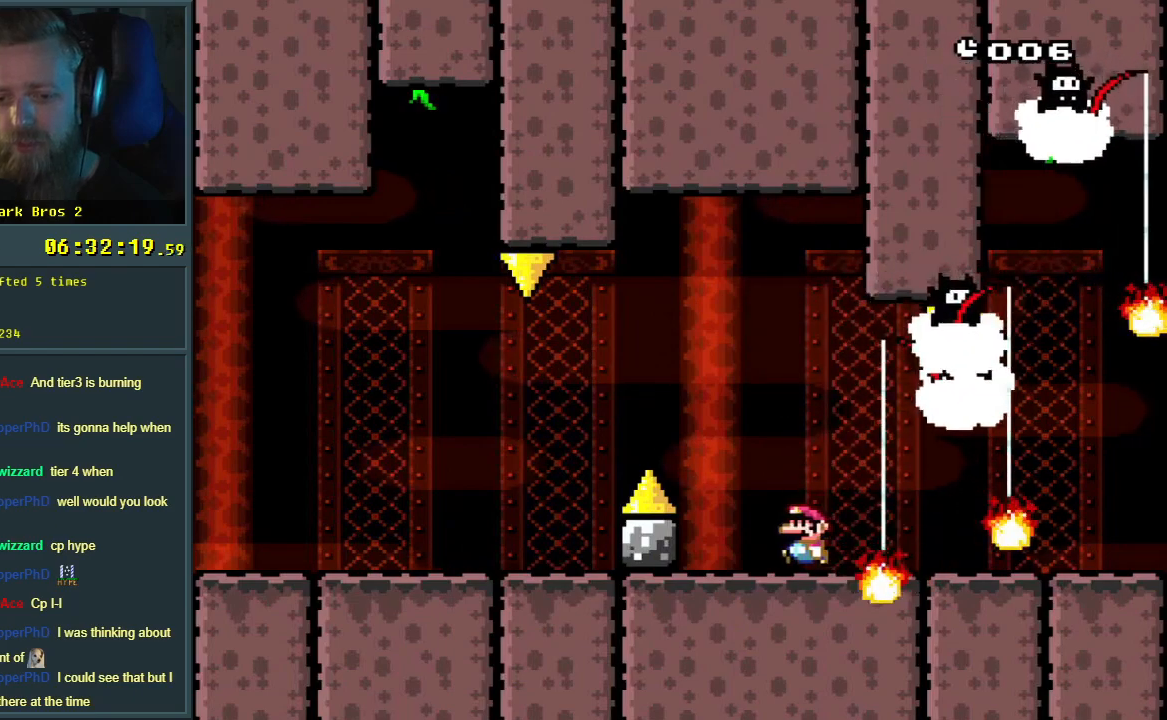
{"buttons": ["A", "X", "DPAD_LEFT"], "events": [[183, "A", "up"], [300, "A", "down"]]}